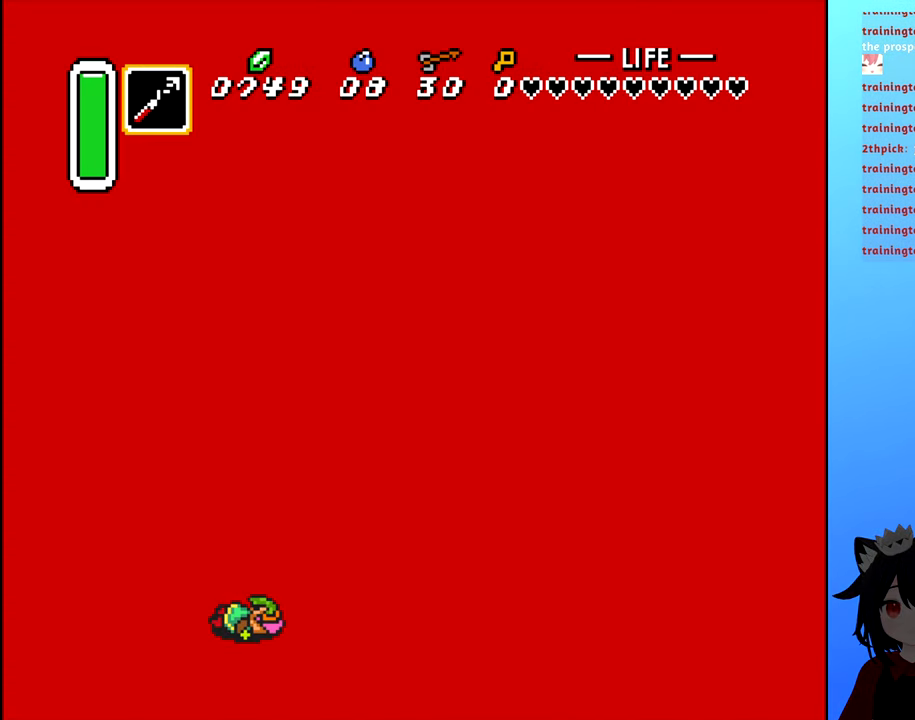
Gameplay with a controller (Nintendo layout); each line is a JSON object with the inputs held at the frame after it. "events" lists button and stick changes between this image and that frame as [ms after this image, input, new state], when the widget could be followed in between. Not read: L3 R3.
{"buttons": [], "events": []}
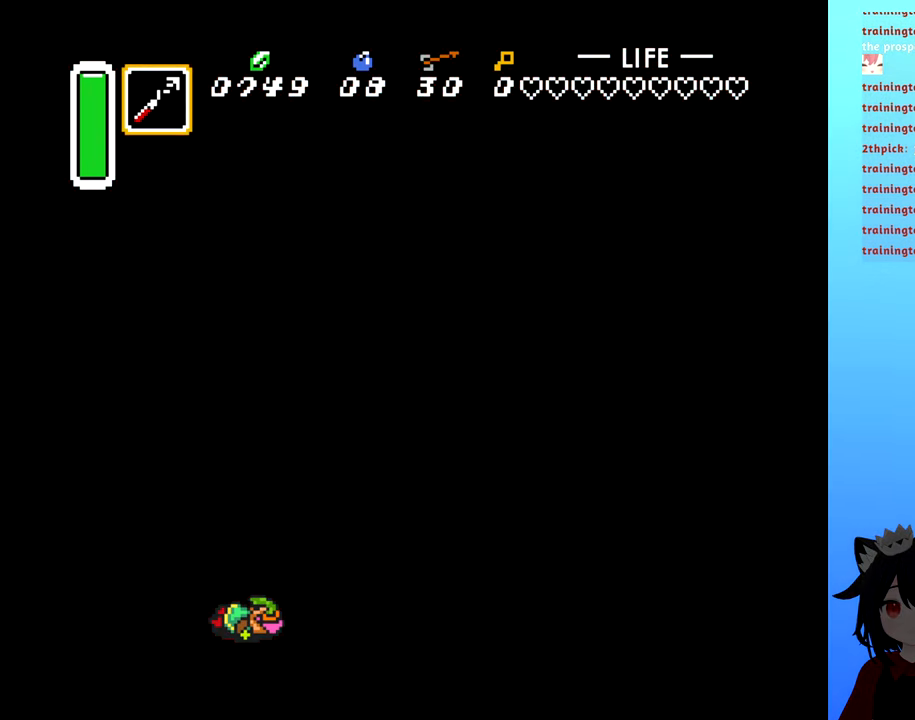
{"buttons": [], "events": []}
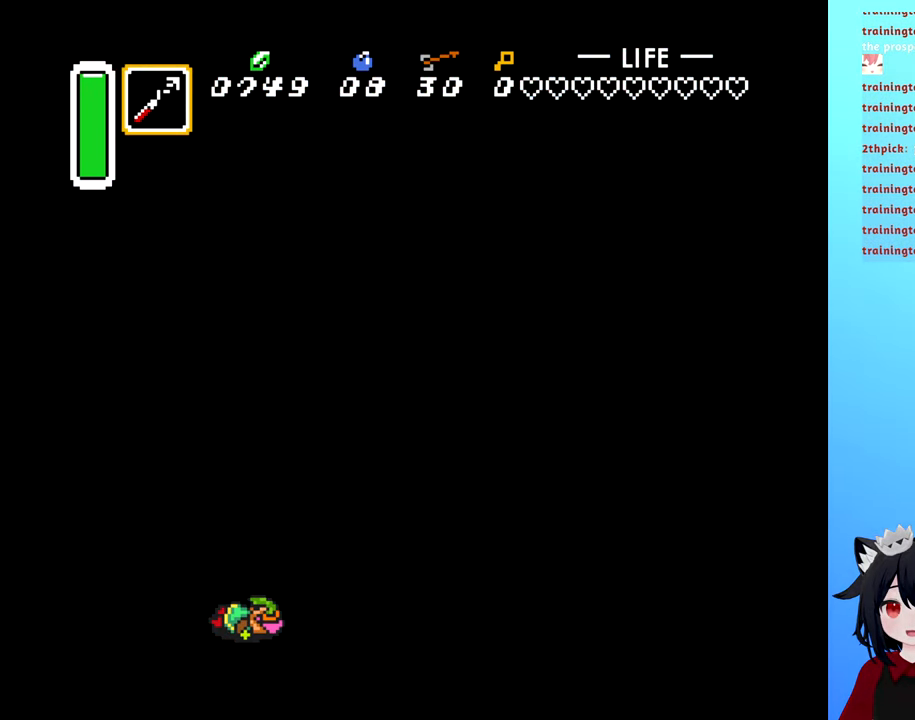
{"buttons": [], "events": []}
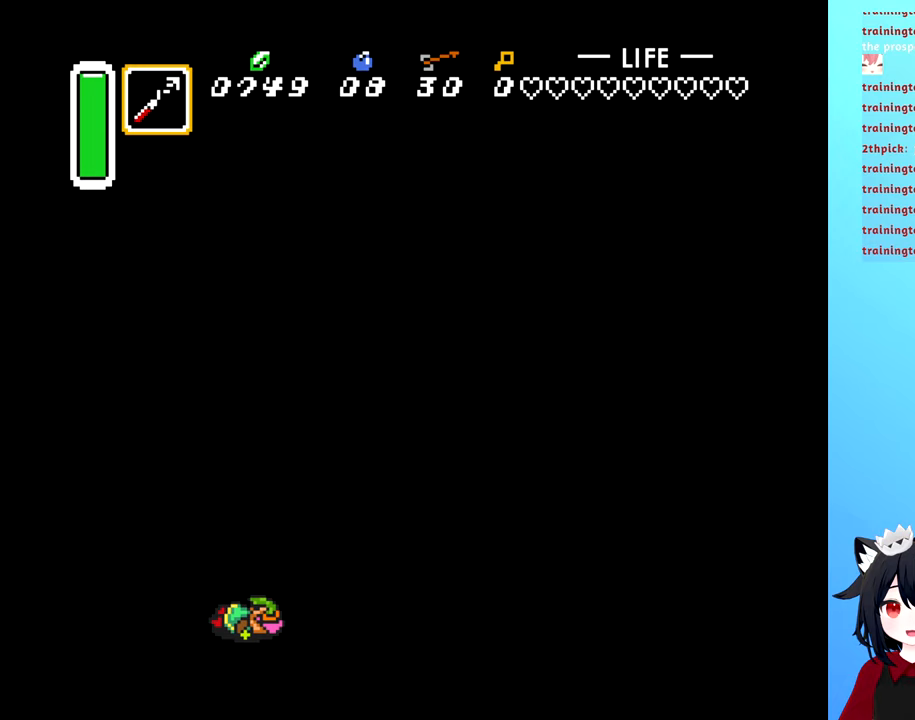
{"buttons": [], "events": []}
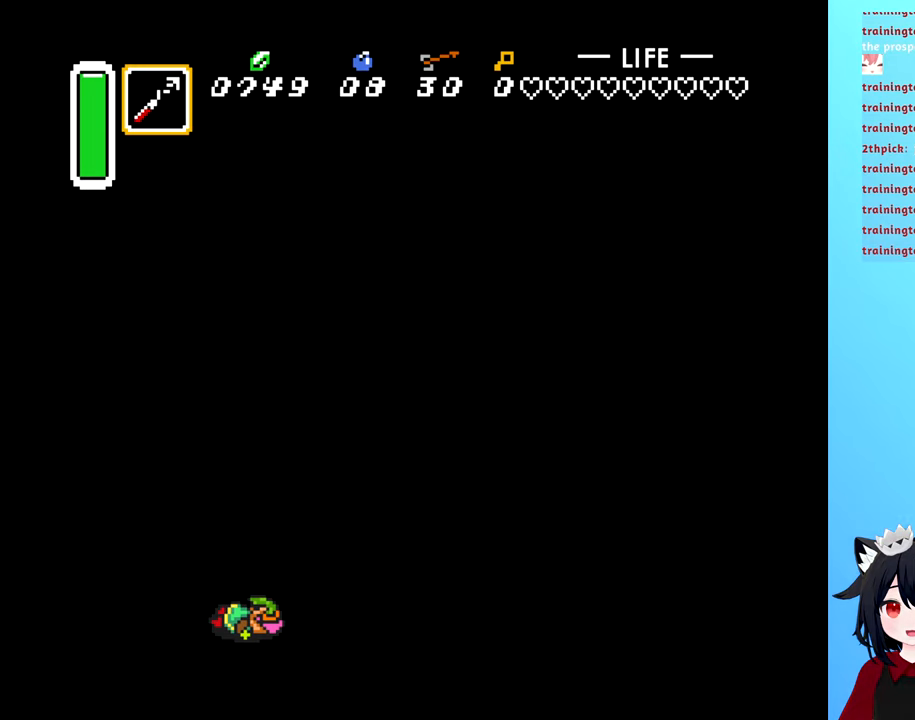
{"buttons": [], "events": []}
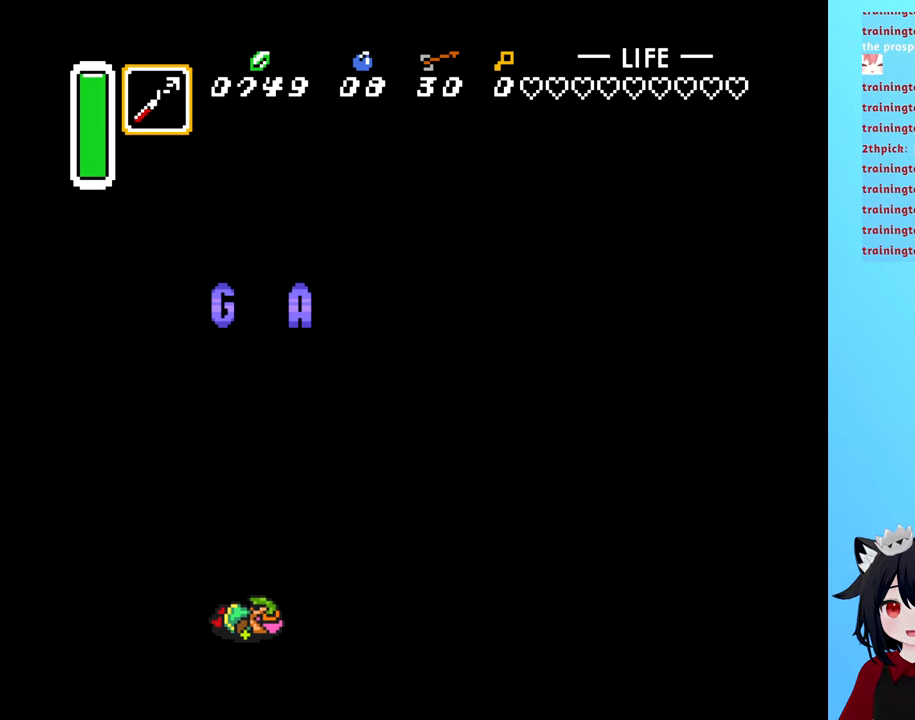
{"buttons": [], "events": []}
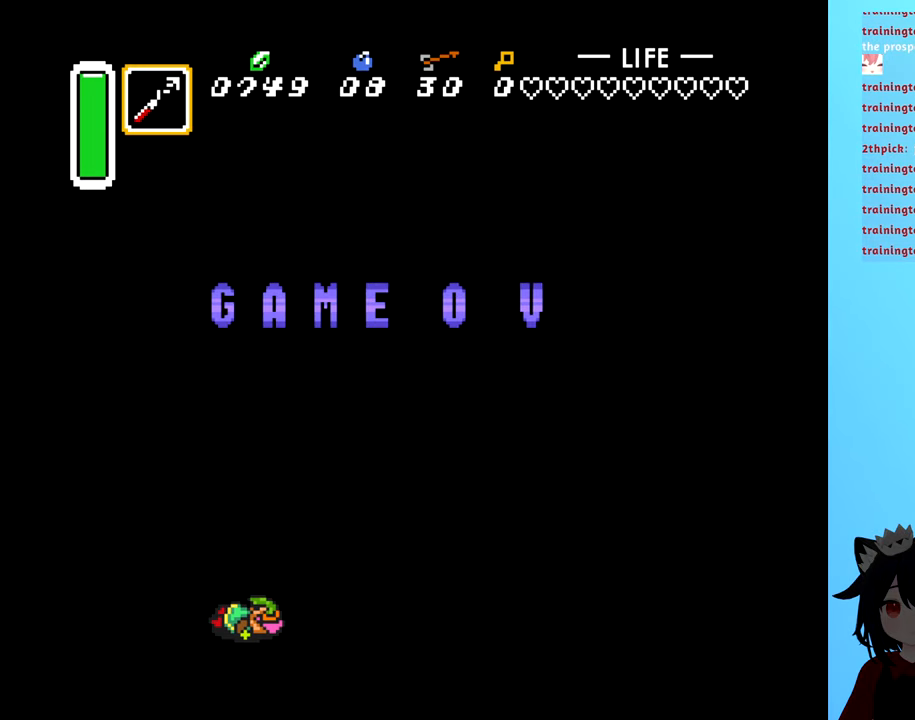
{"buttons": [], "events": []}
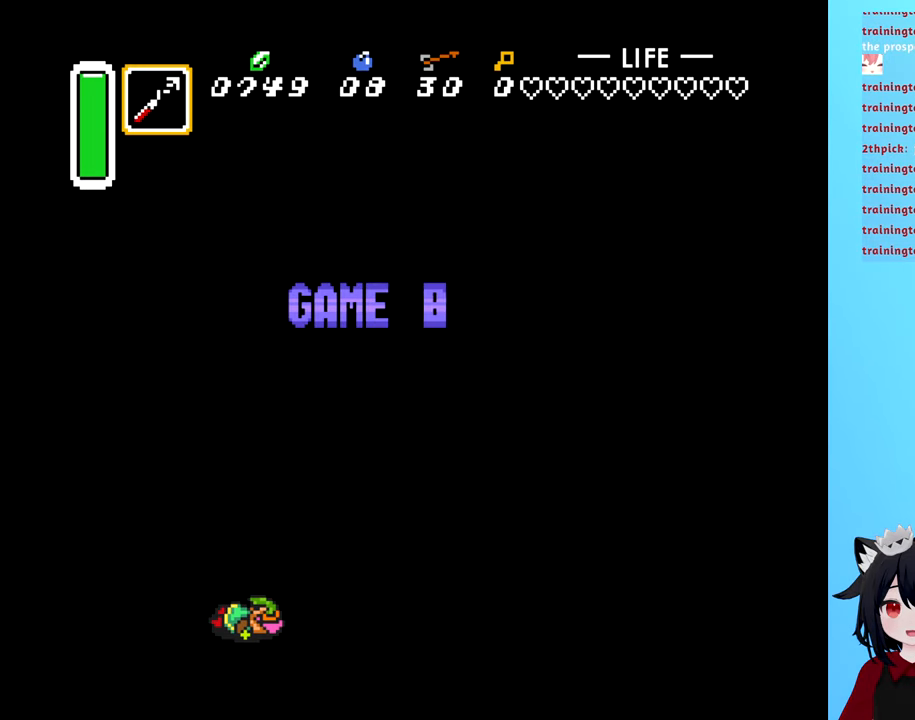
{"buttons": [], "events": []}
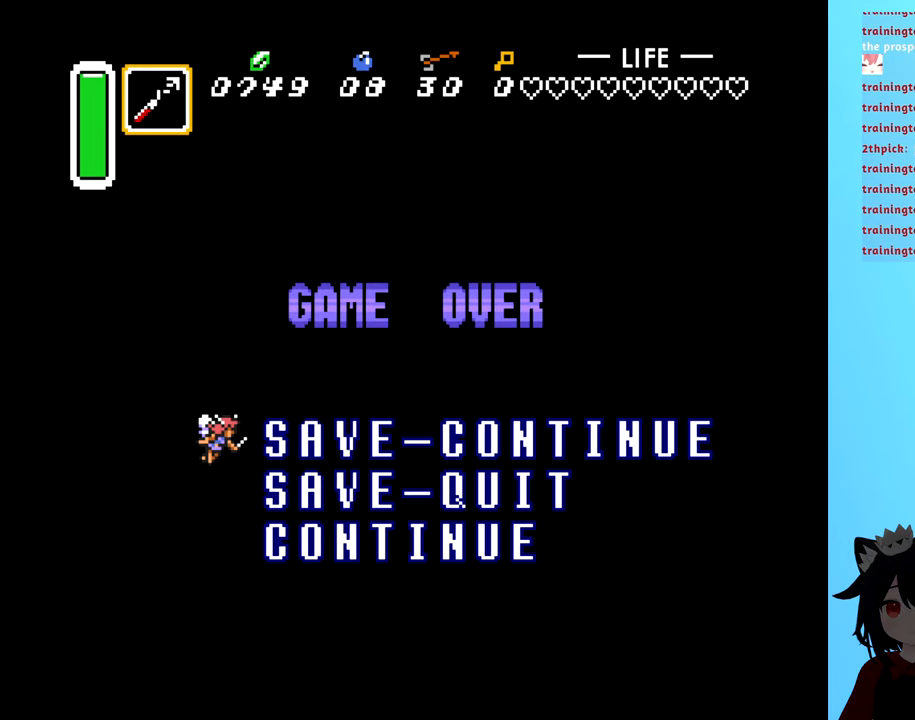
{"buttons": ["START"], "events": [[433, "START", "down"]]}
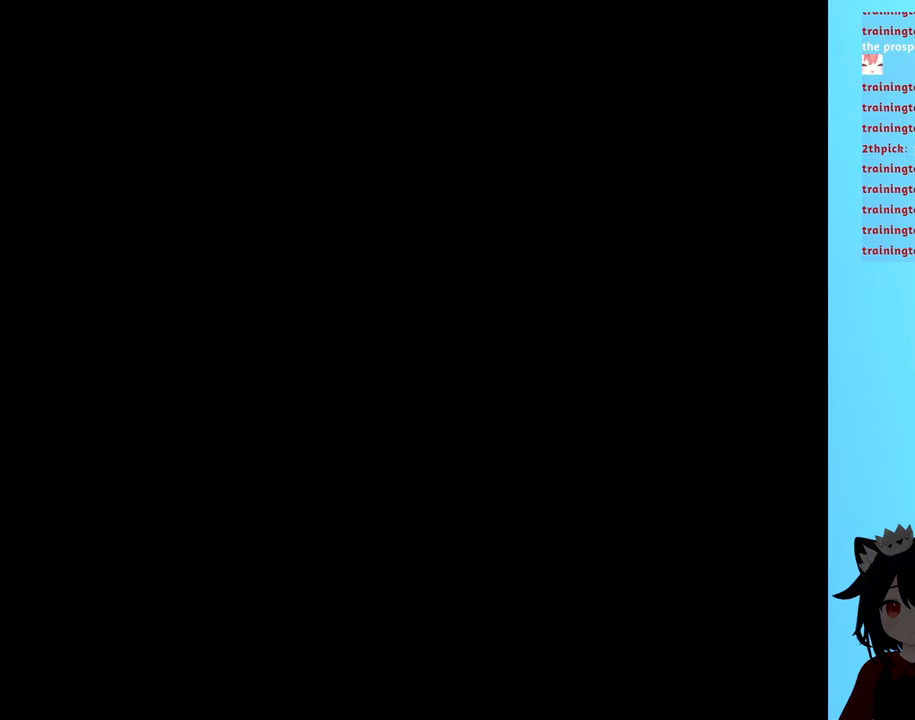
{"buttons": [], "events": [[100, "START", "up"]]}
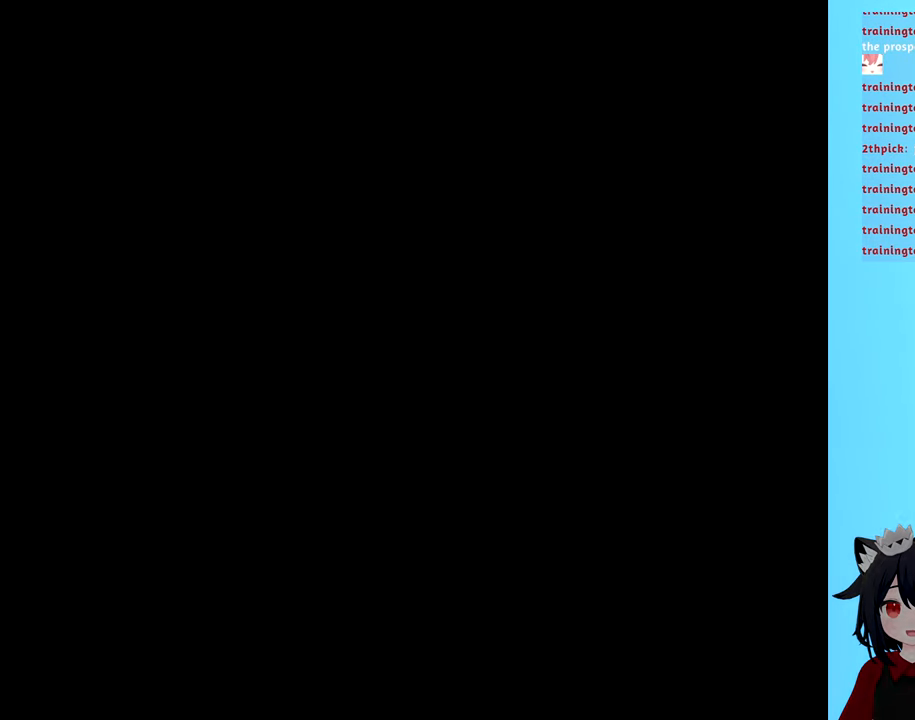
{"buttons": [], "events": []}
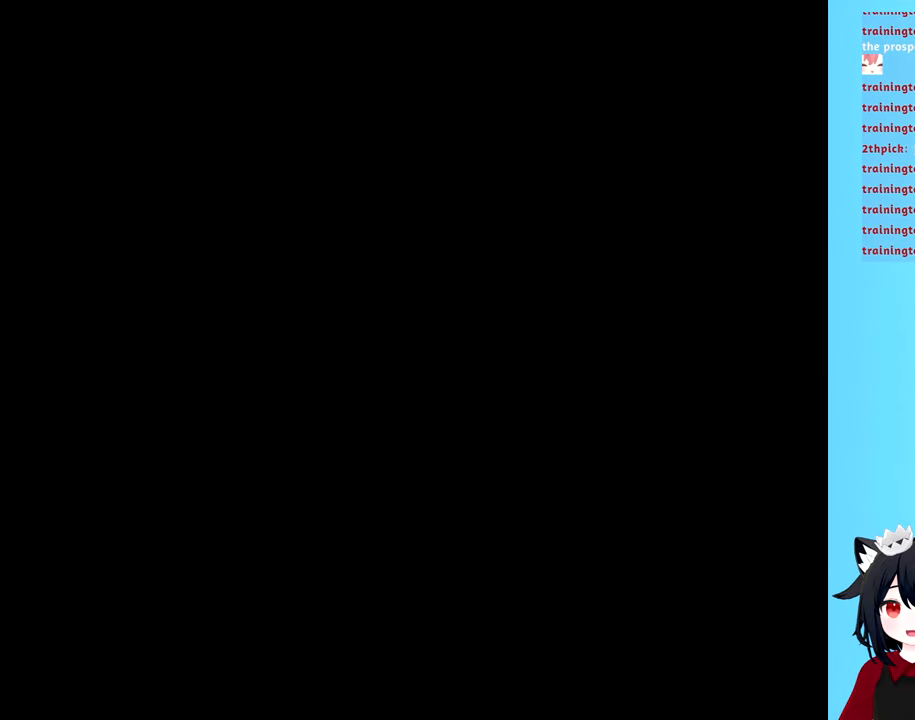
{"buttons": [], "events": []}
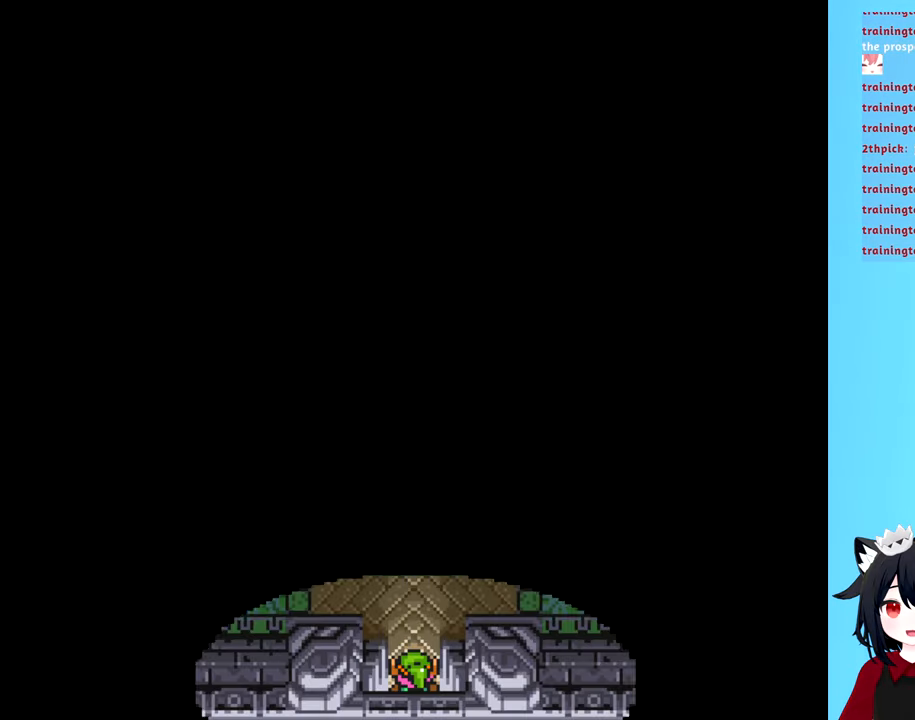
{"buttons": [], "events": []}
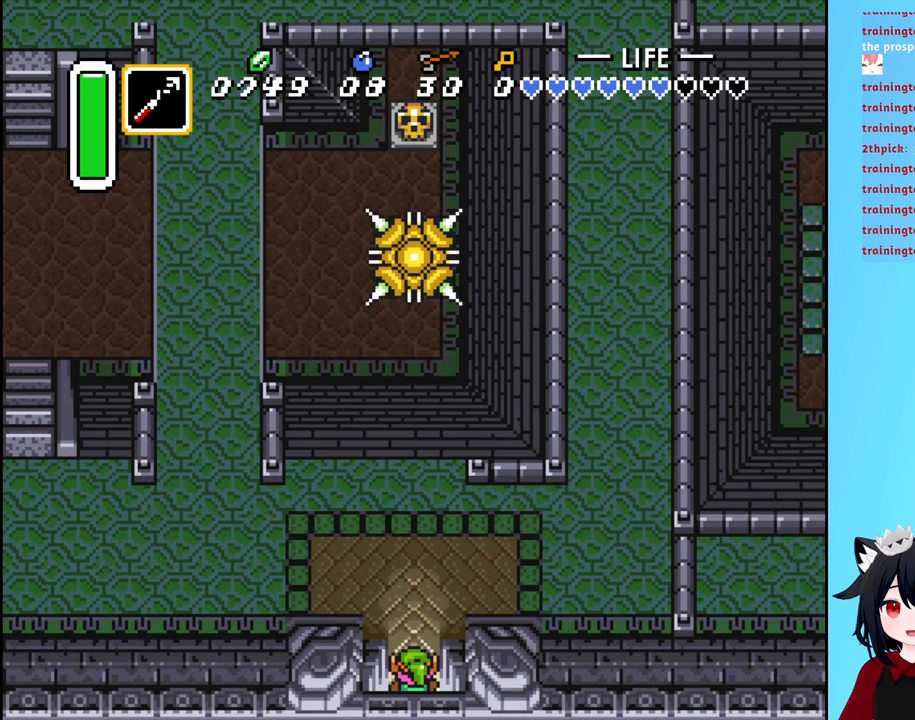
{"buttons": ["DPAD_LEFT"], "events": [[17, "DPAD_UP", "down"], [433, "DPAD_LEFT", "down"], [433, "DPAD_UP", "up"]]}
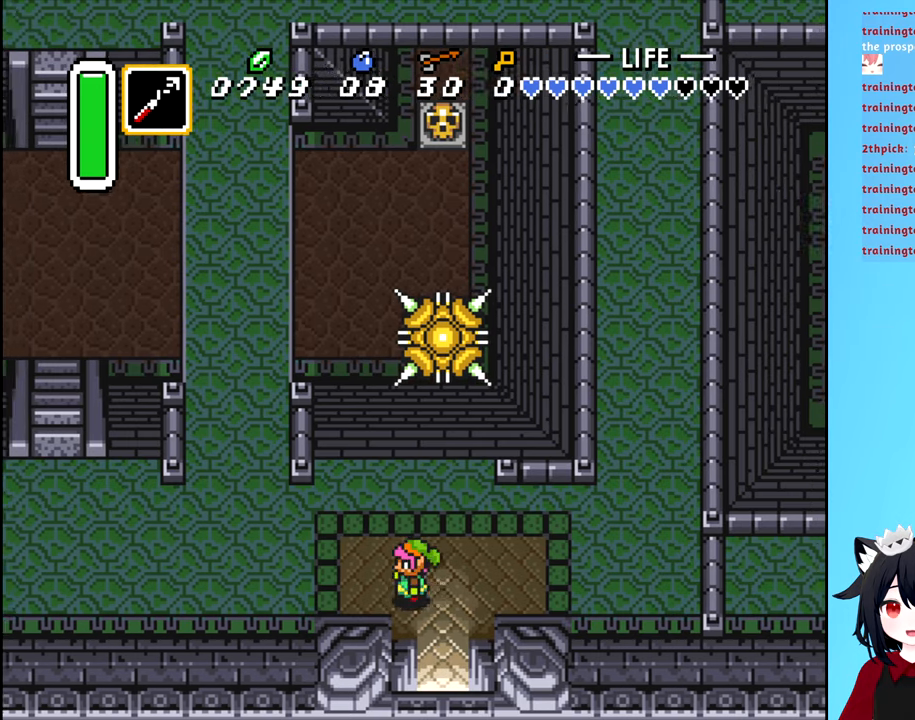
{"buttons": ["DPAD_LEFT"], "events": []}
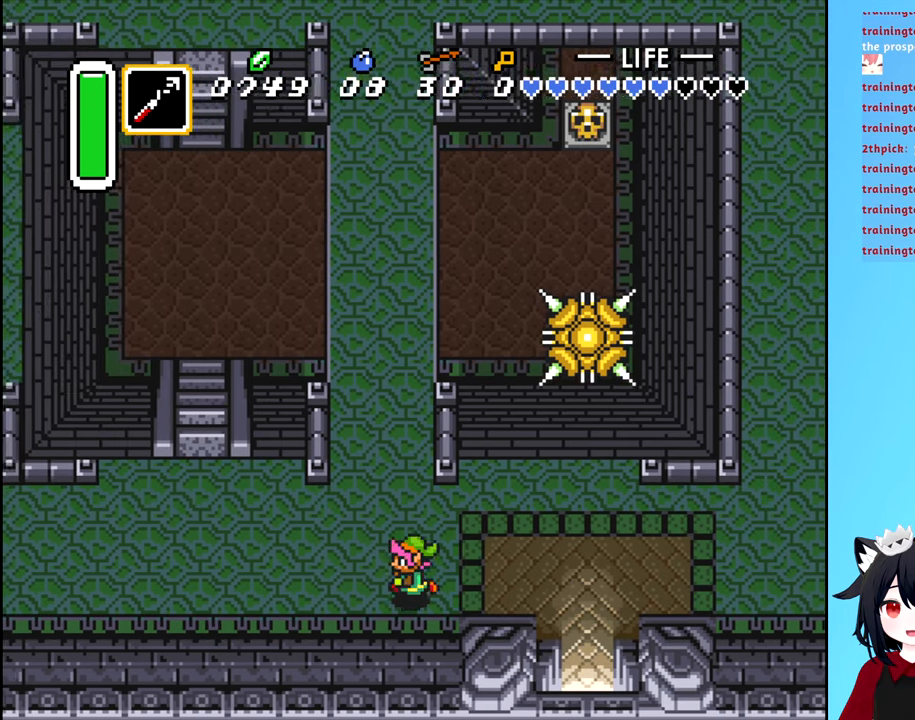
{"buttons": ["DPAD_LEFT"], "events": []}
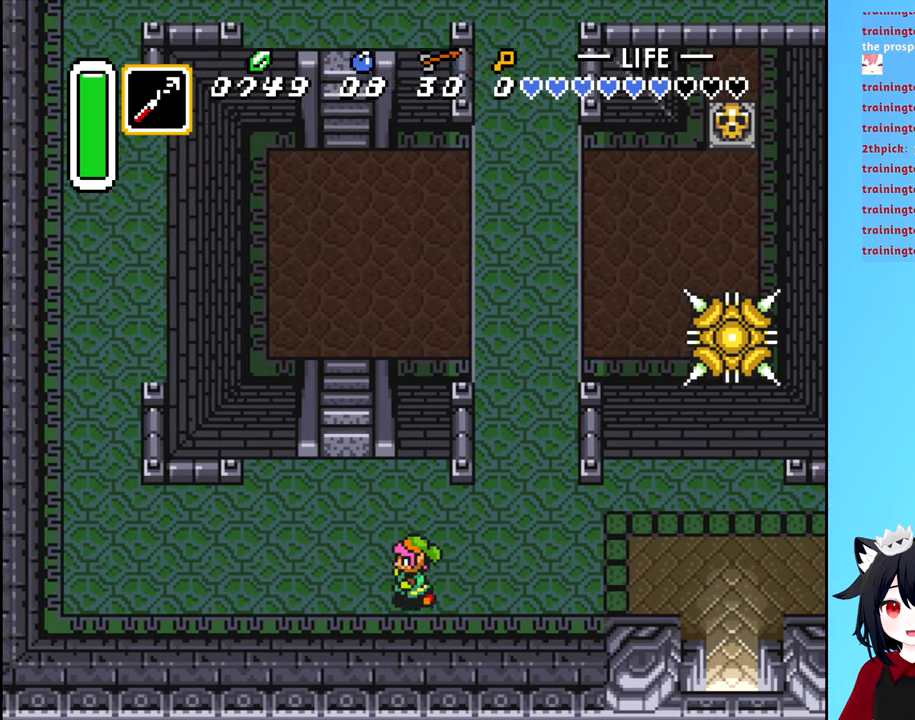
{"buttons": ["DPAD_LEFT"], "events": []}
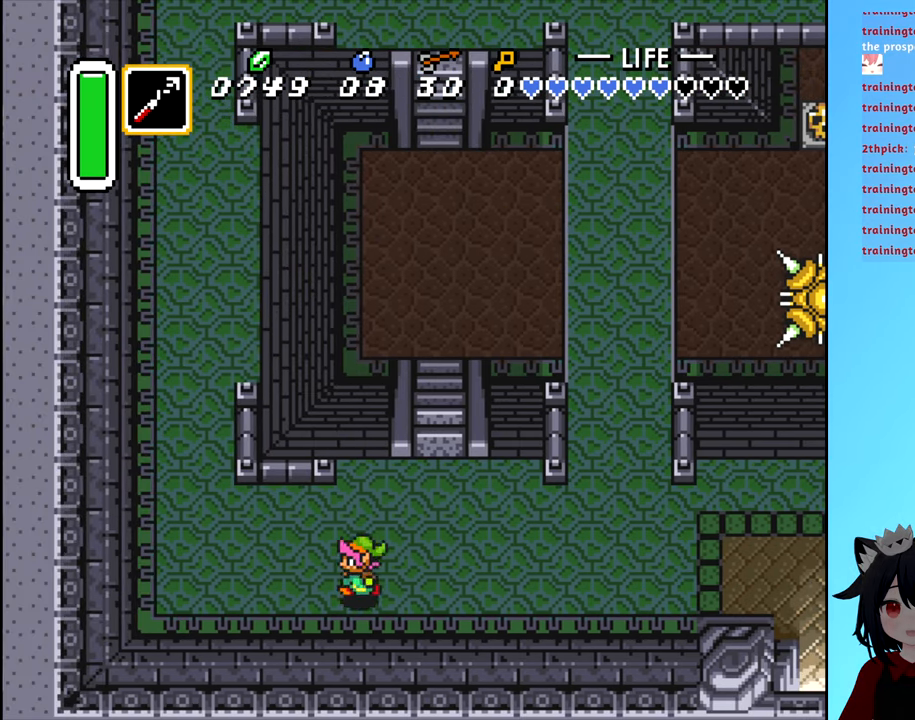
{"buttons": ["DPAD_LEFT"], "events": []}
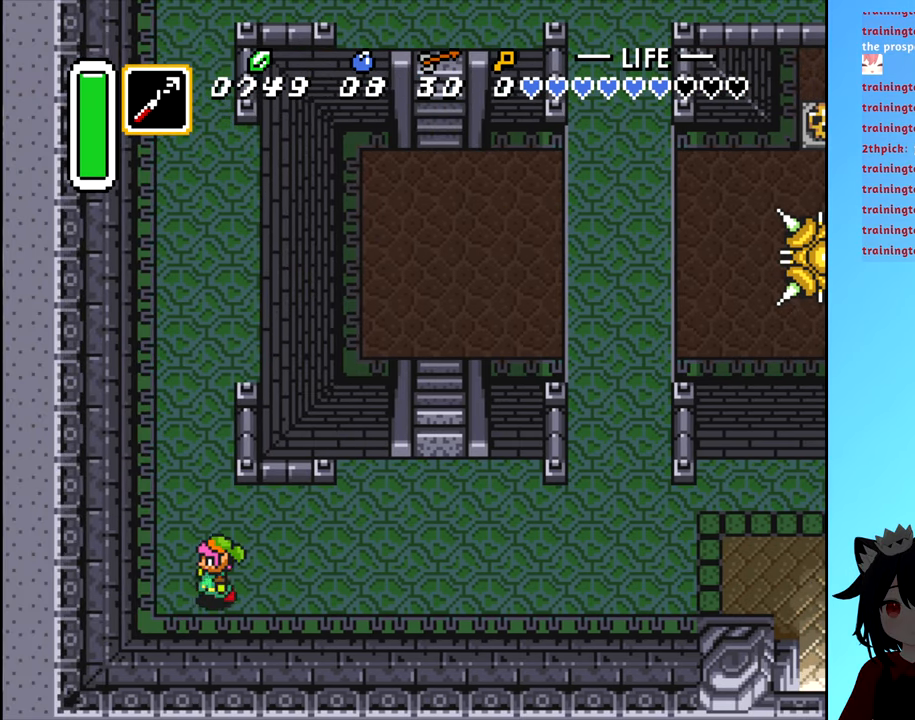
{"buttons": ["B", "DPAD_UP"], "events": [[50, "DPAD_UP", "down"], [83, "DPAD_LEFT", "up"], [267, "B", "down"]]}
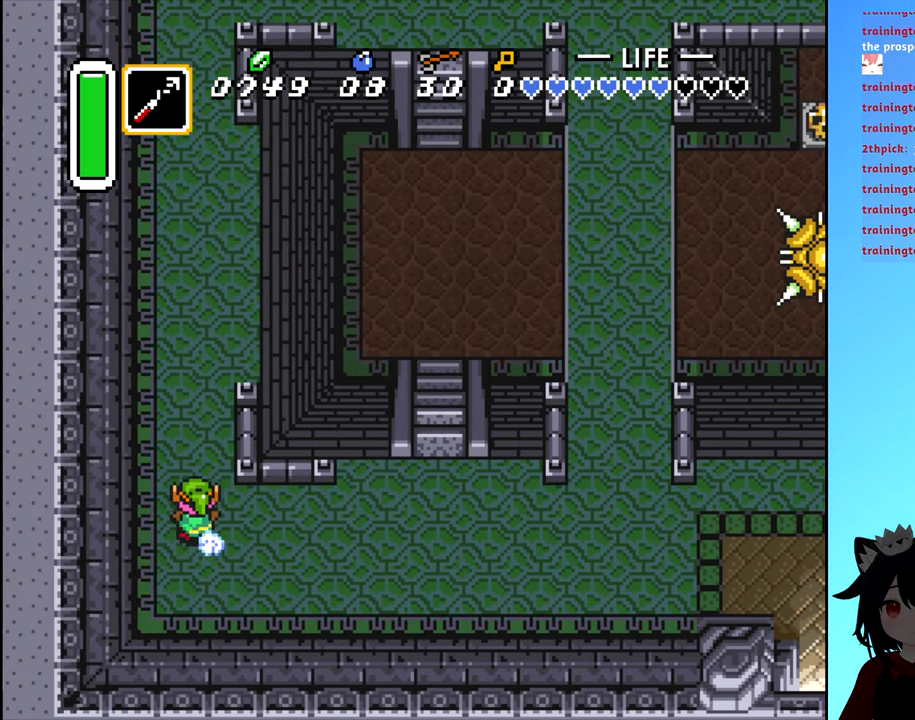
{"buttons": ["B", "DPAD_UP"], "events": []}
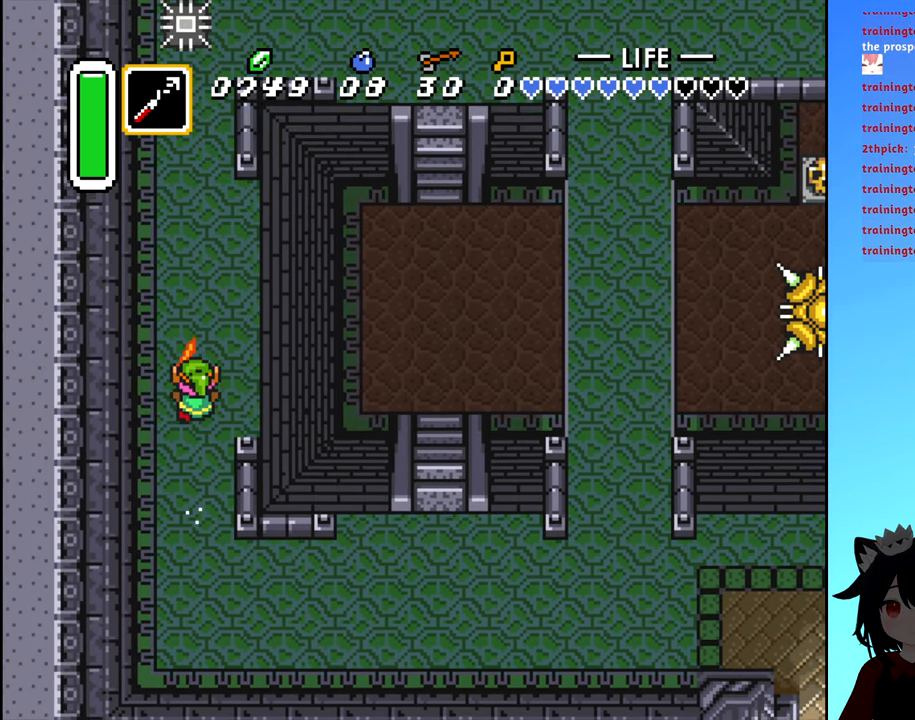
{"buttons": ["DPAD_UP"], "events": [[383, "DPAD_RIGHT", "down"], [400, "DPAD_RIGHT", "up"], [433, "B", "up"]]}
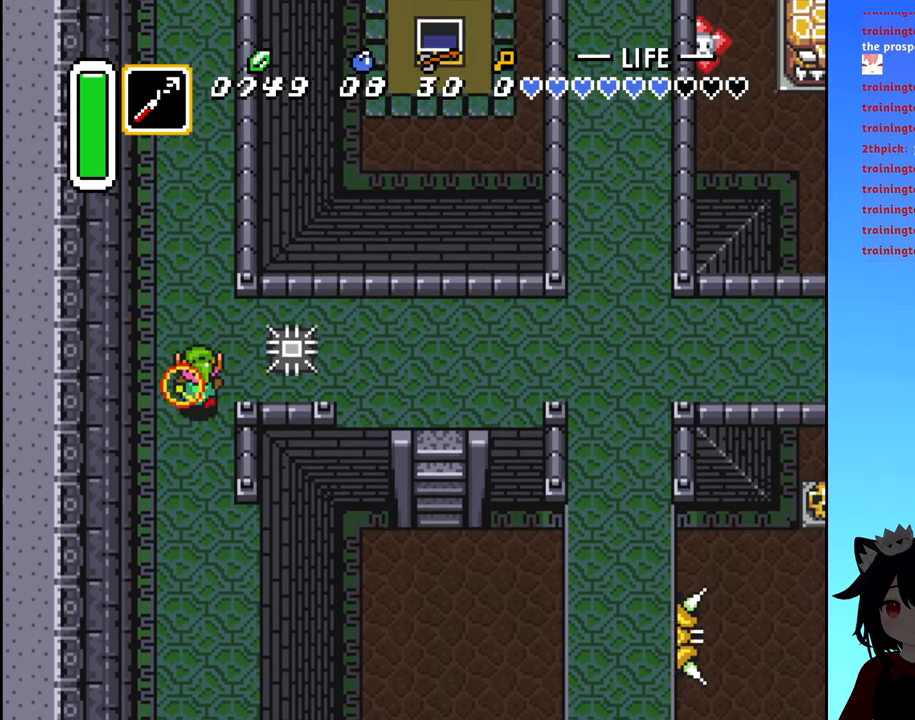
{"buttons": ["DPAD_UP"], "events": []}
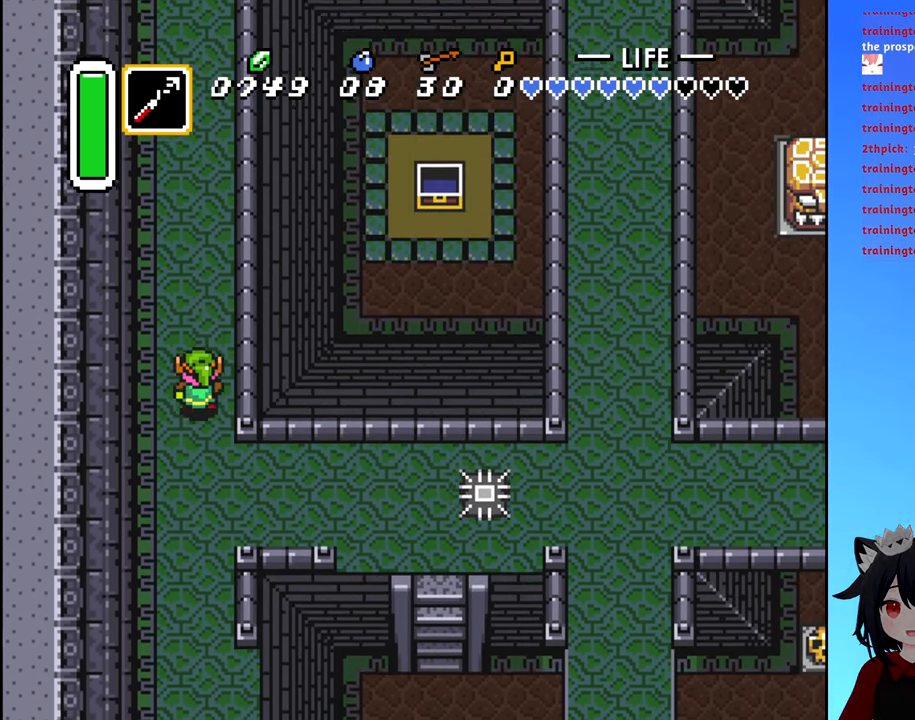
{"buttons": ["DPAD_UP"], "events": []}
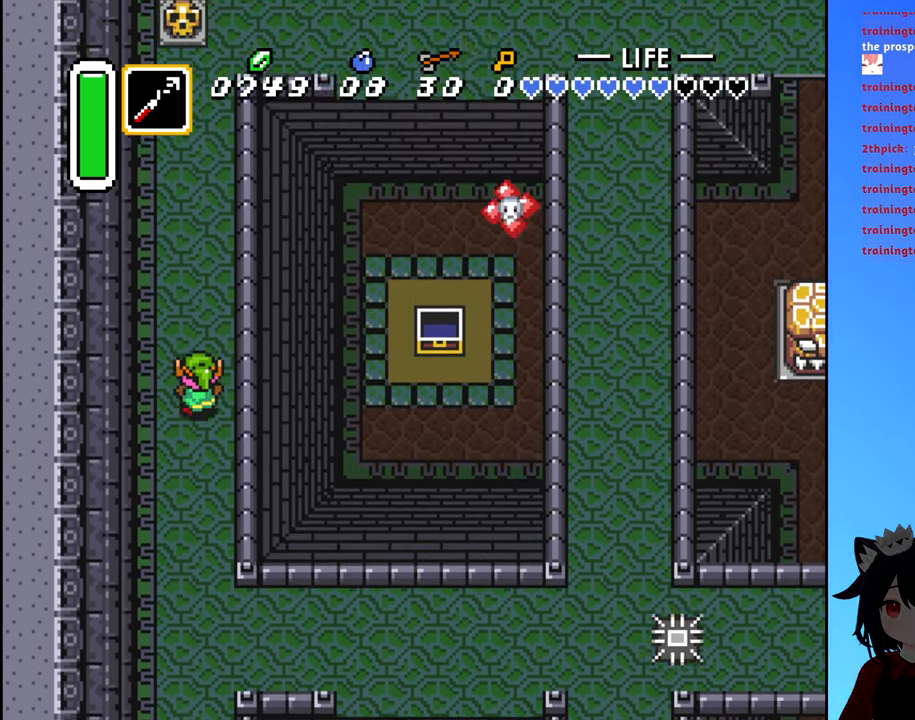
{"buttons": ["DPAD_UP"], "events": []}
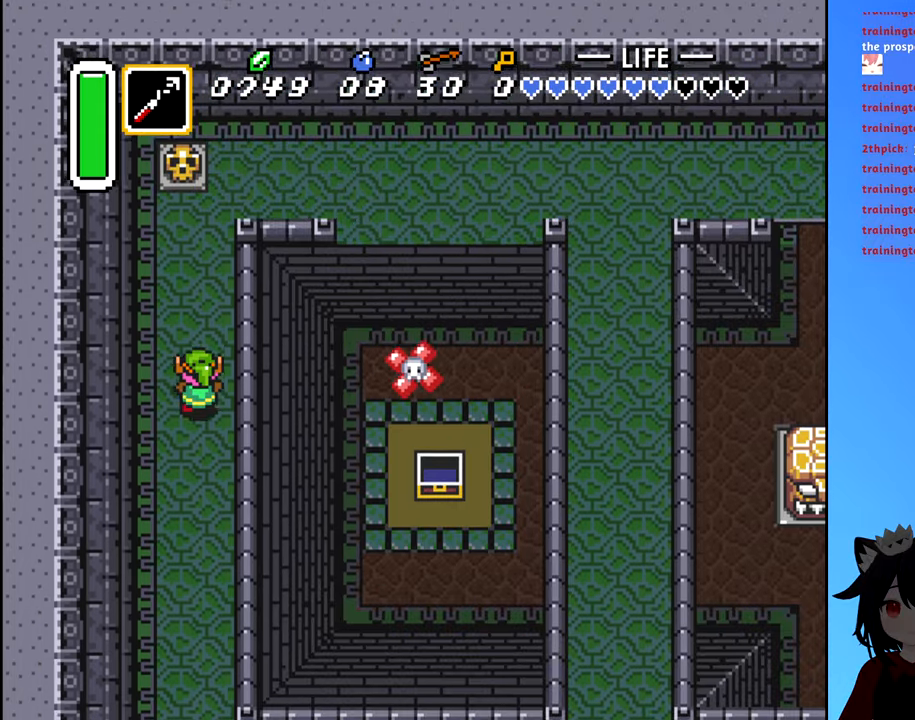
{"buttons": ["DPAD_UP"], "events": []}